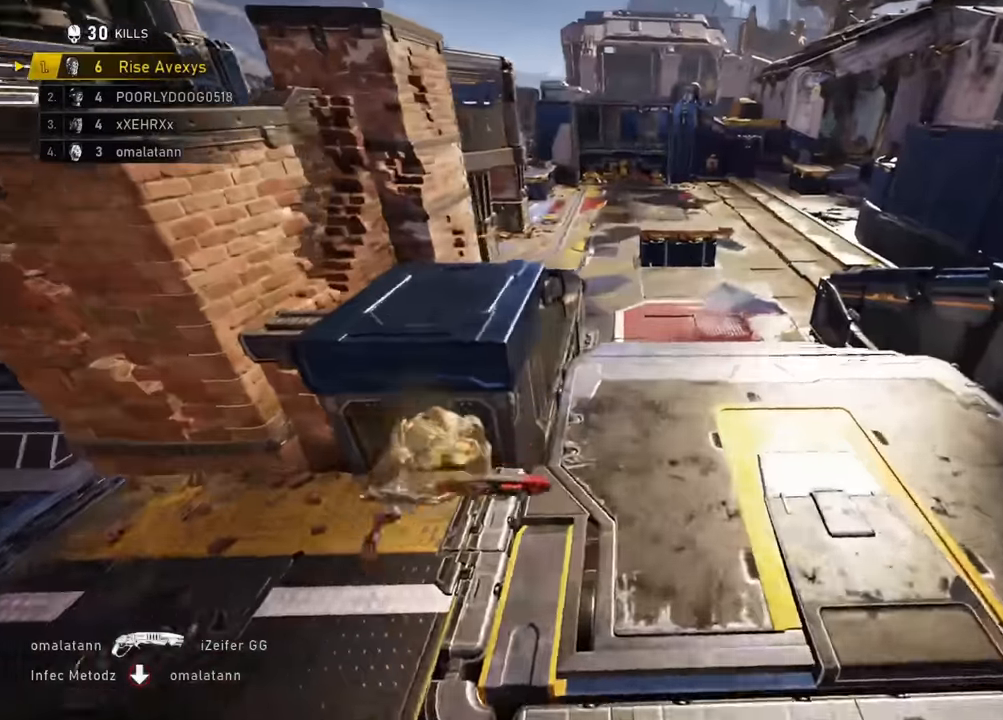
Gameplay with a controller (Xbox layout); each line is a JSON object with the inputs held at the frame after it. "events" lists button and stick changes between this image and that frame as [ms after this image, input, new state], when the widget could be followed in between.
{"buttons": ["A"], "left_stick": "up", "right_stick": "center", "events": [[100, "right_stick", "left"], [200, "right_stick", "center"]]}
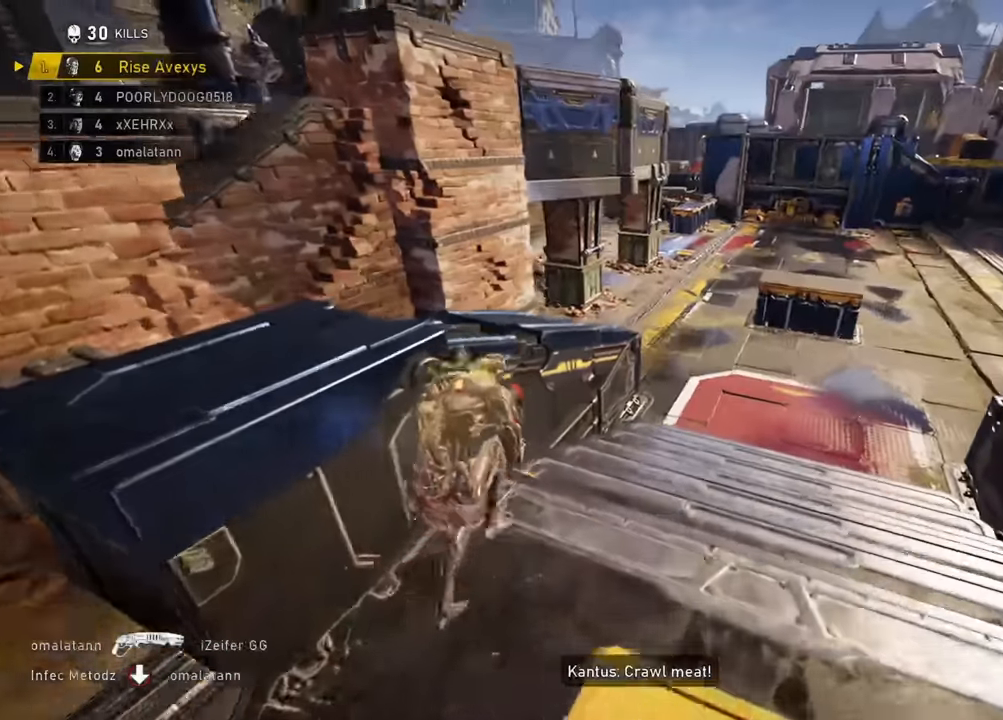
{"buttons": ["A"], "left_stick": "up", "right_stick": "center", "events": []}
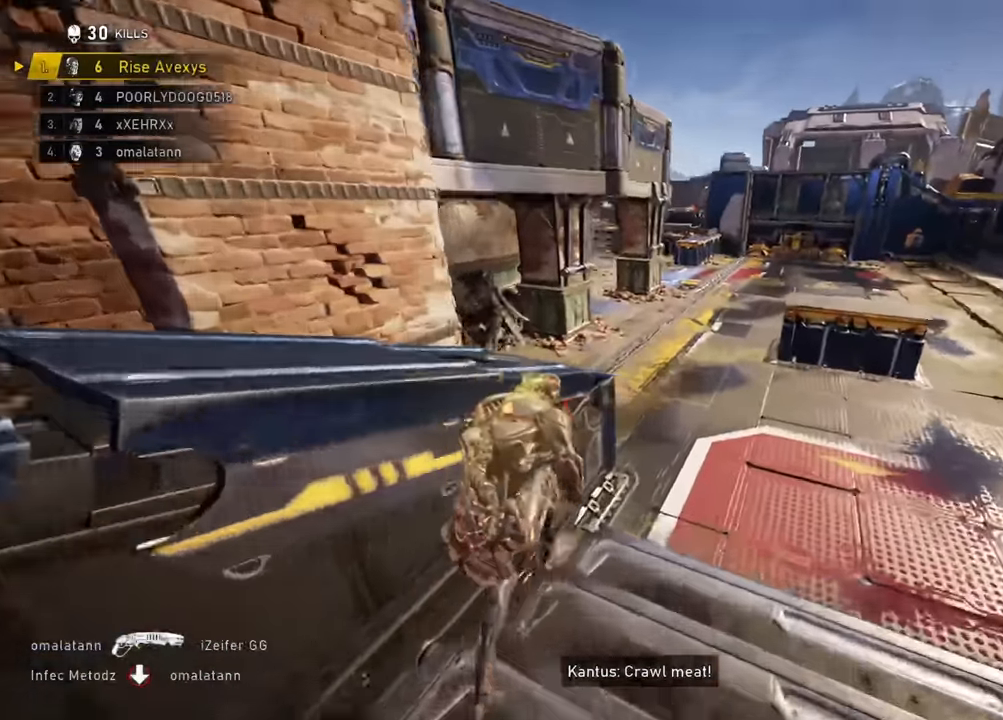
{"buttons": ["R2"], "left_stick": "up-left", "right_stick": "center", "events": [[50, "A", "up"], [50, "left_stick", "up-right"], [100, "right_stick", "up-left"], [234, "right_stick", "center"], [417, "right_stick", "up-left"], [467, "left_stick", "up-left"], [501, "R2", "down"], [501, "right_stick", "center"]]}
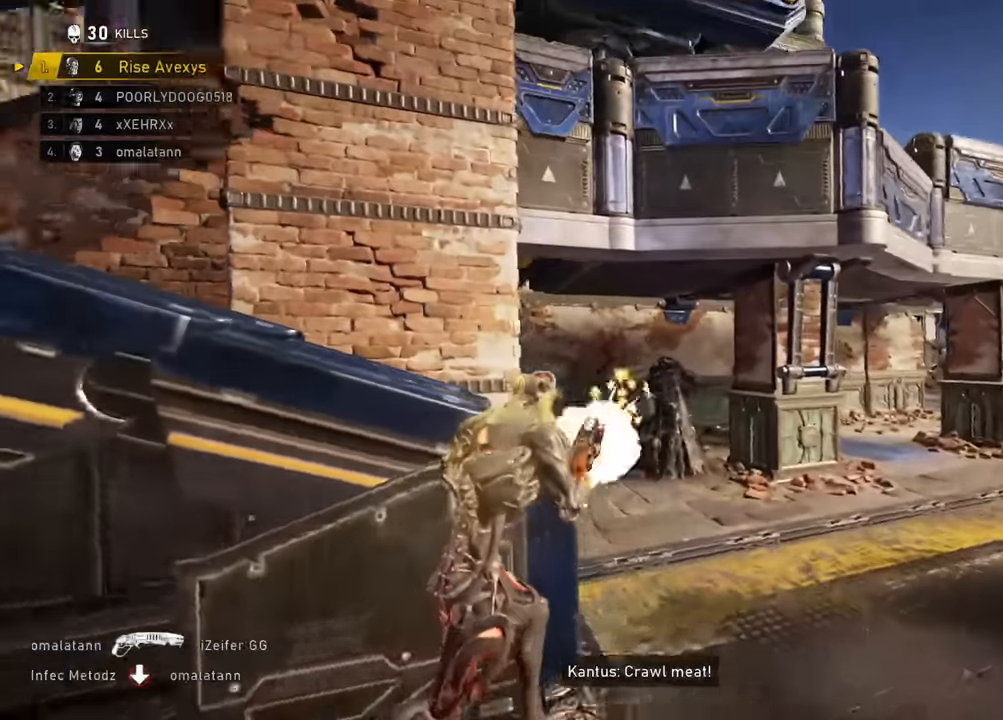
{"buttons": [], "left_stick": "up", "right_stick": "center", "events": [[166, "R2", "up"], [183, "A", "down"], [183, "left_stick", "up"], [266, "A", "up"], [317, "A", "down"], [467, "A", "up"]]}
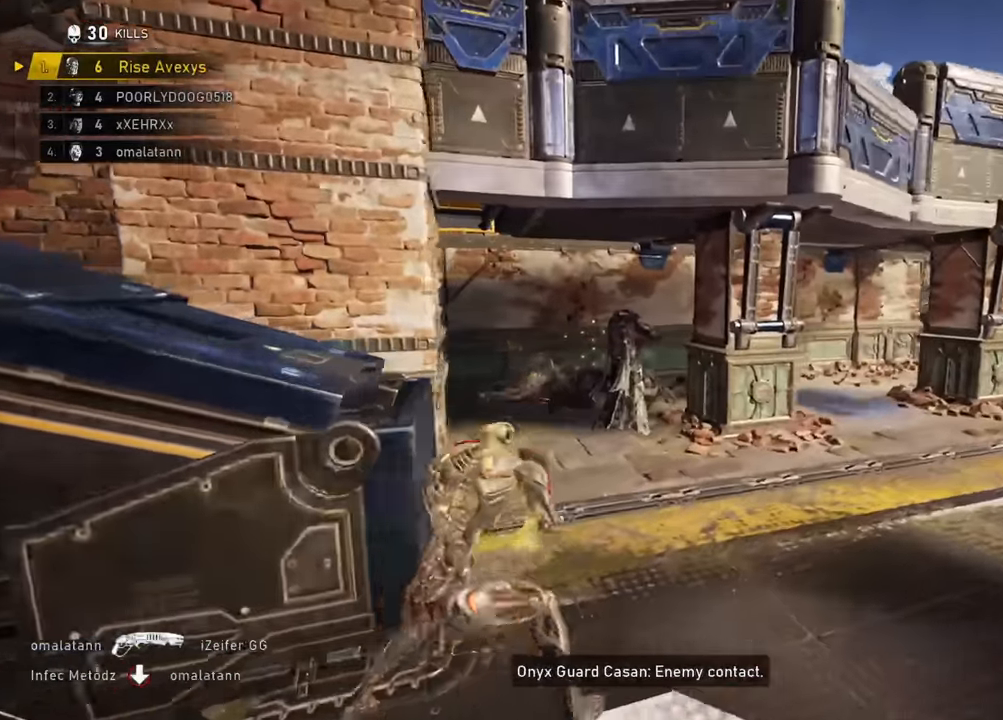
{"buttons": [], "left_stick": "up", "right_stick": "center", "events": [[451, "right_stick", "up-right"], [501, "right_stick", "center"]]}
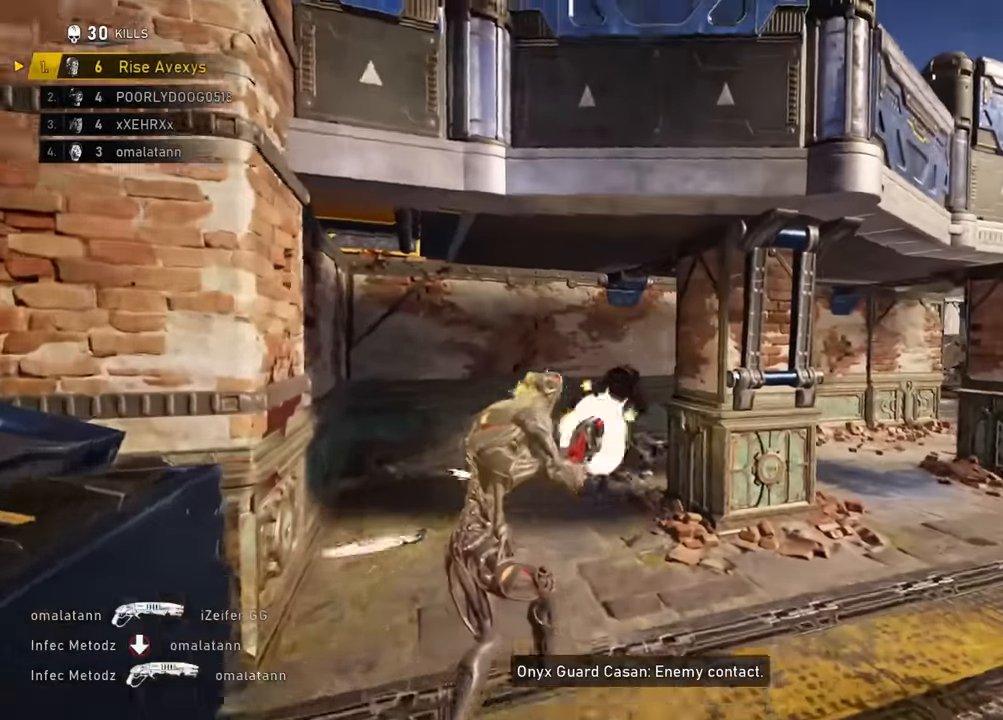
{"buttons": [], "left_stick": "down-right", "right_stick": "center", "events": [[16, "R2", "down"], [66, "left_stick", "down"], [200, "R2", "up"], [350, "left_stick", "down-right"]]}
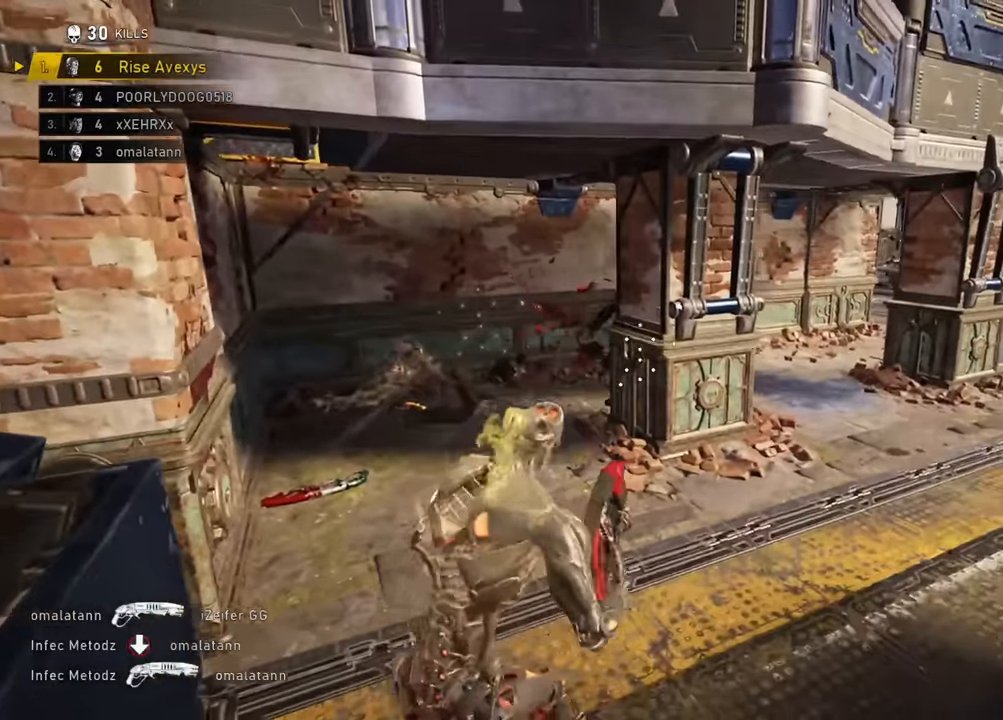
{"buttons": [], "left_stick": "up-left", "right_stick": "center", "events": [[67, "left_stick", "up-left"]]}
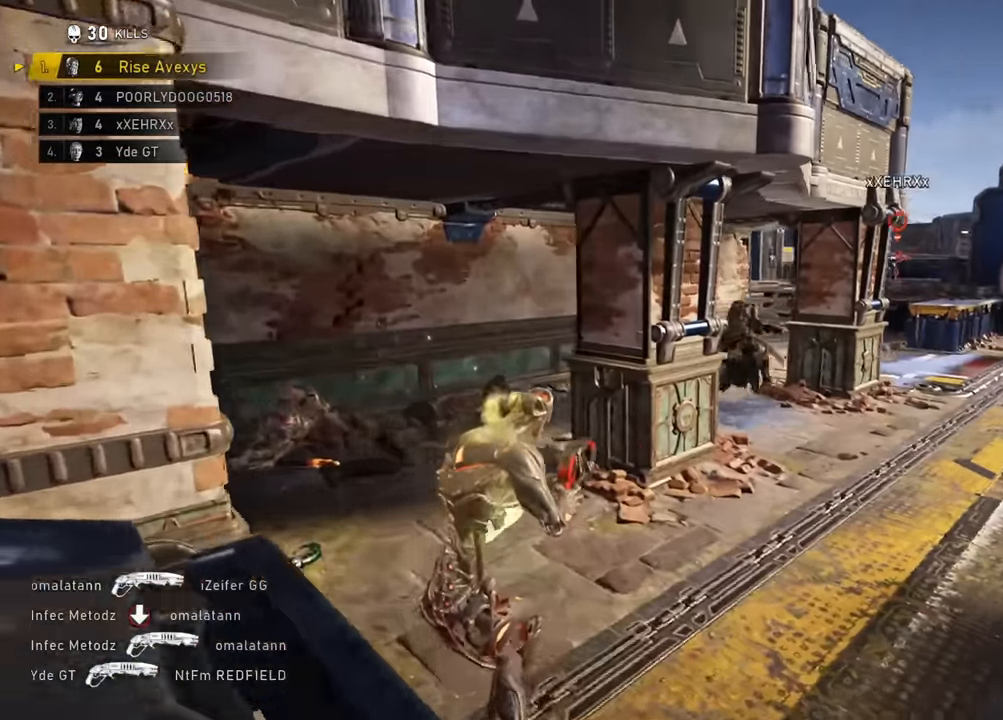
{"buttons": ["A", "R2"], "left_stick": "up-left", "right_stick": "center", "events": [[16, "left_stick", "up-right"], [66, "left_stick", "right"], [216, "left_stick", "up-right"], [383, "R2", "down"], [433, "left_stick", "up-left"], [467, "A", "down"]]}
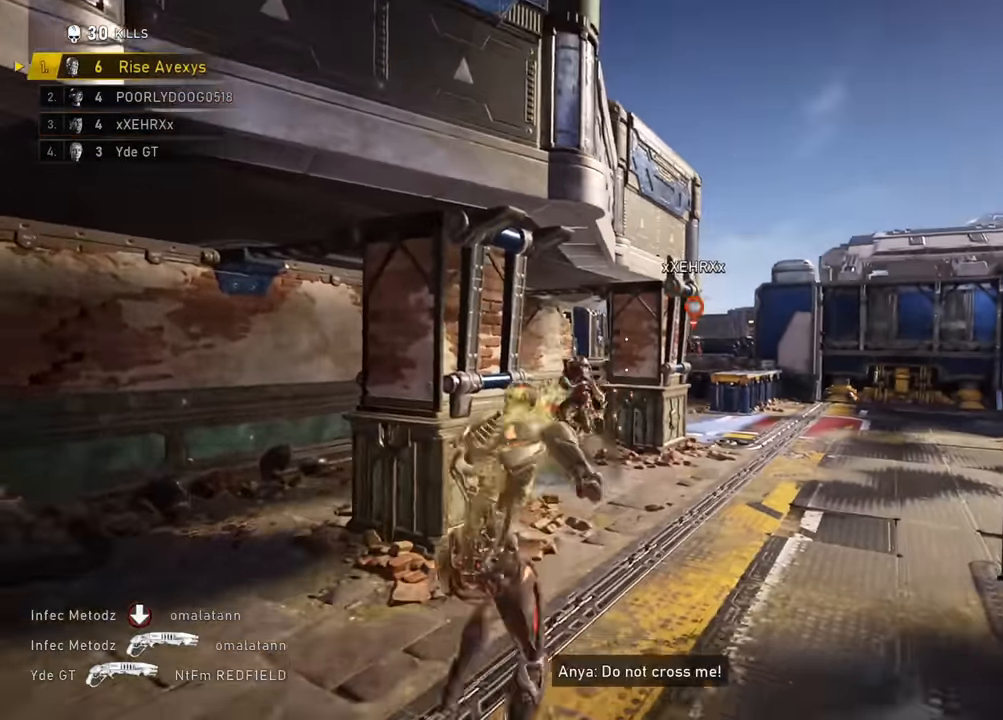
{"buttons": [], "left_stick": "up-left", "right_stick": "center", "events": [[33, "A", "up"], [33, "R2", "up"], [117, "left_stick", "down-right"], [267, "left_stick", "down-left"], [367, "left_stick", "up-left"]]}
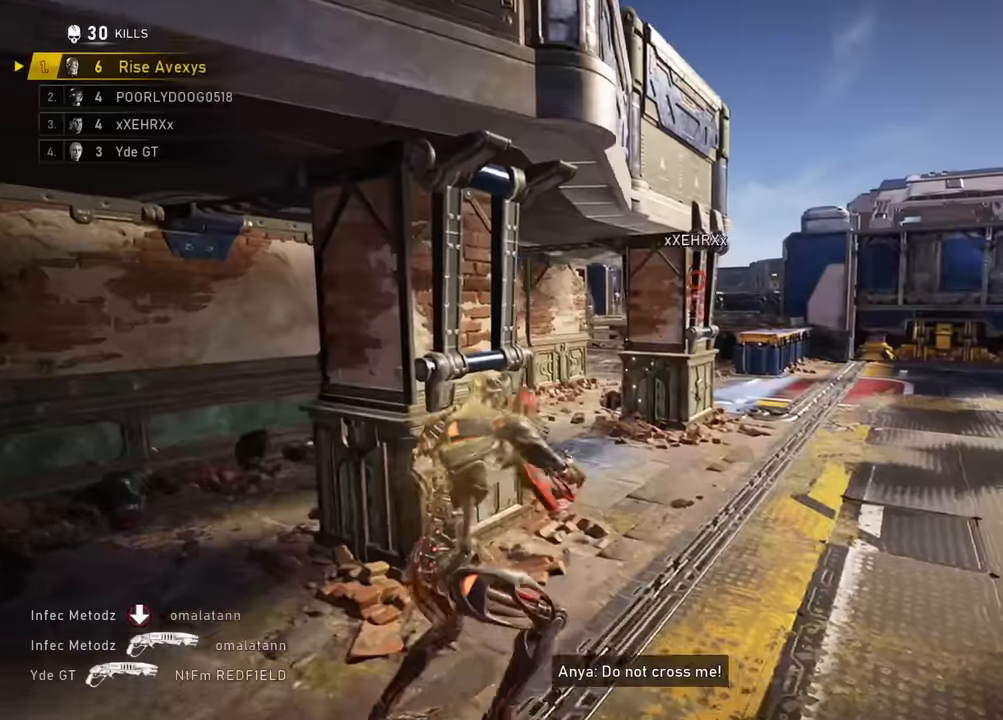
{"buttons": [], "left_stick": "up-right", "right_stick": "center", "events": [[17, "left_stick", "up-right"]]}
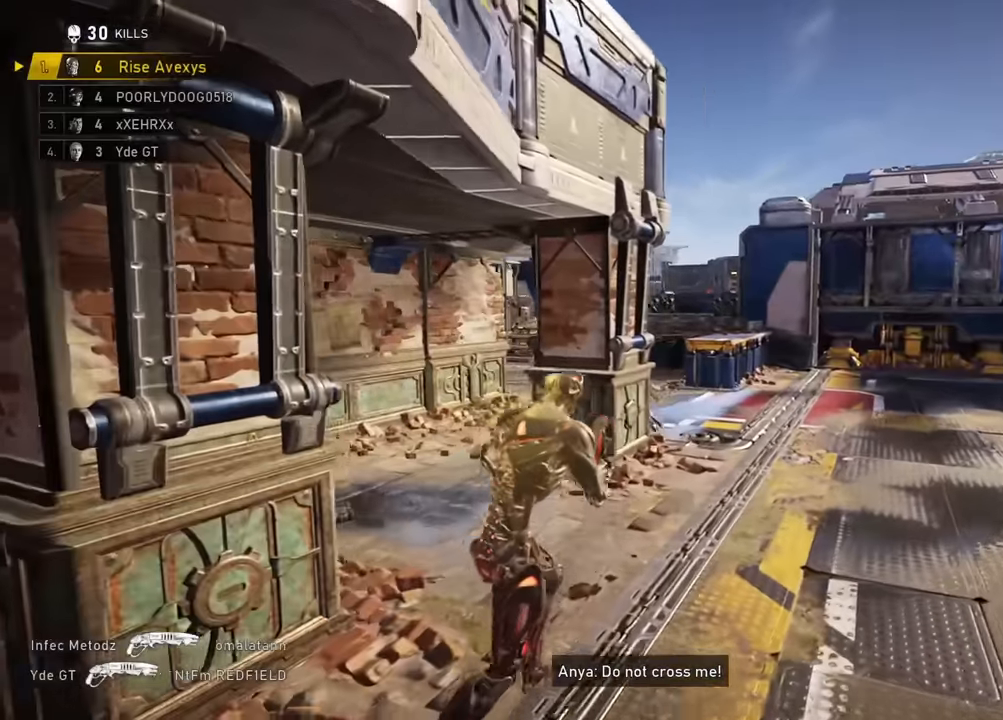
{"buttons": [], "left_stick": "up-left", "right_stick": "center", "events": [[33, "left_stick", "up-left"]]}
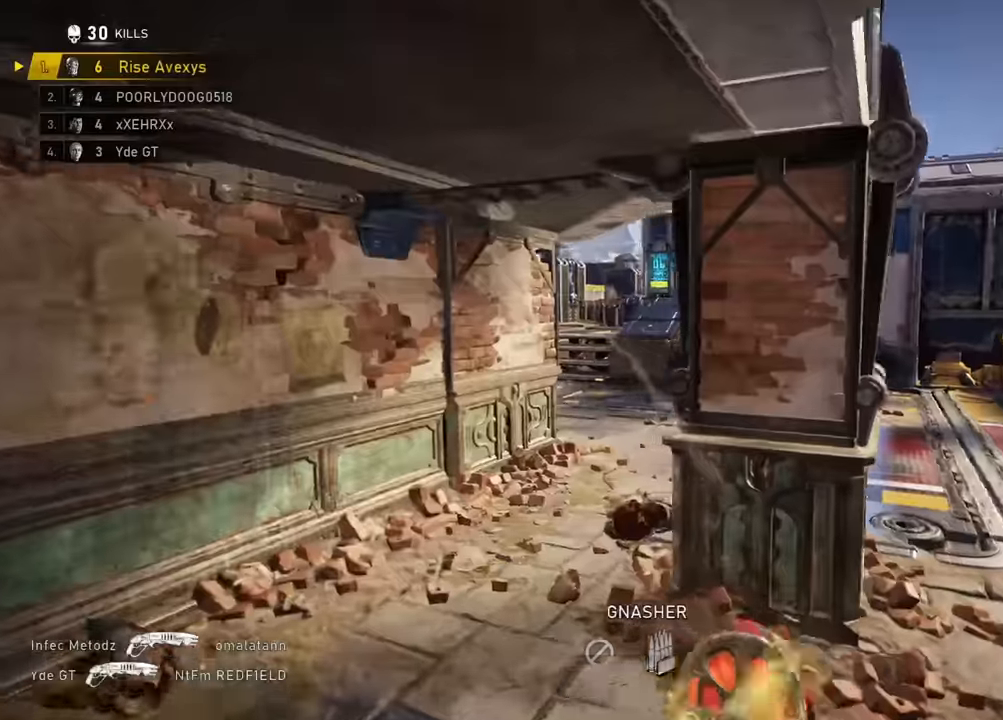
{"buttons": ["R2"], "left_stick": "left", "right_stick": "center", "events": [[284, "left_stick", "left"], [418, "R2", "down"]]}
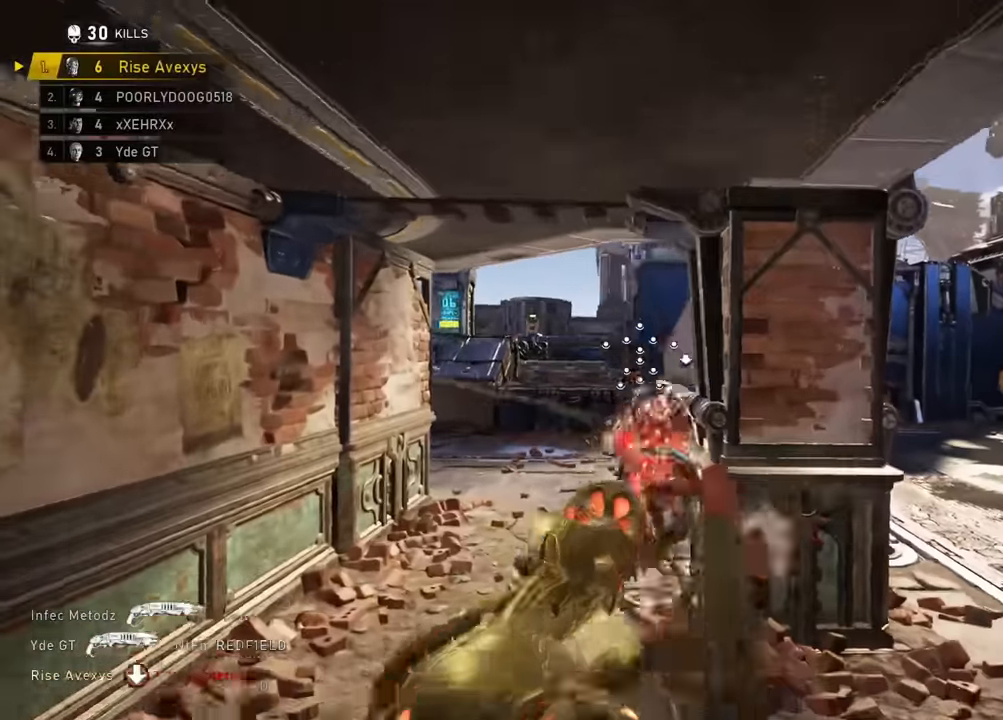
{"buttons": [], "left_stick": "left", "right_stick": "center", "events": [[50, "R2", "up"], [50, "left_stick", "down"], [150, "left_stick", "up-left"], [384, "left_stick", "left"]]}
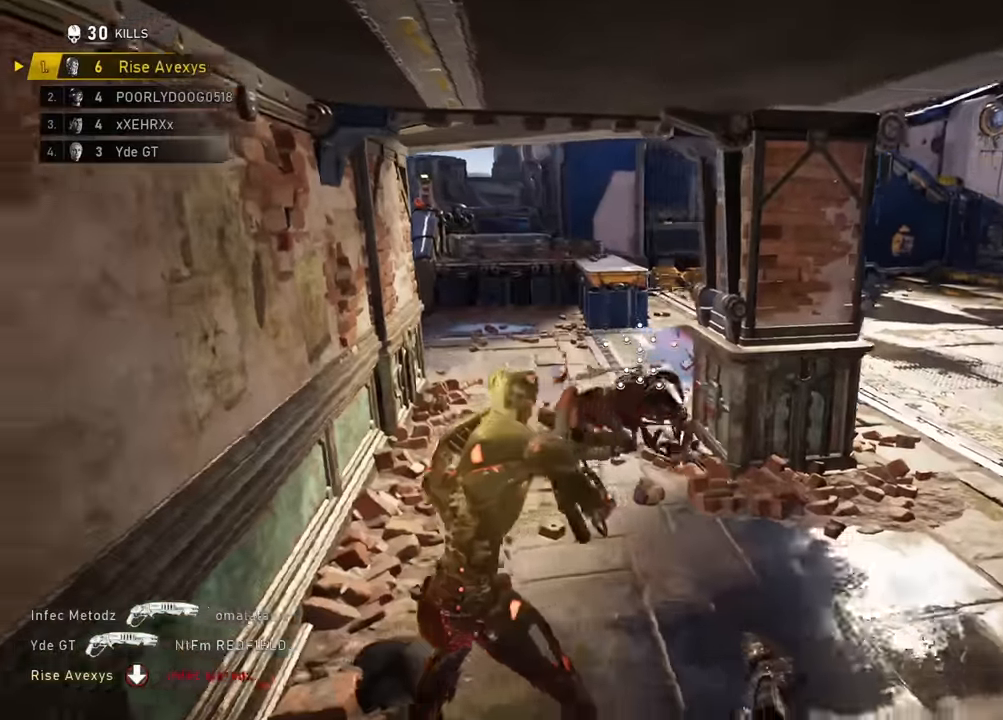
{"buttons": ["A"], "left_stick": "up", "right_stick": "right", "events": [[117, "left_stick", "down"], [267, "R2", "down"], [267, "left_stick", "right"], [367, "left_stick", "up"], [468, "A", "down"], [501, "R2", "up"], [501, "right_stick", "right"]]}
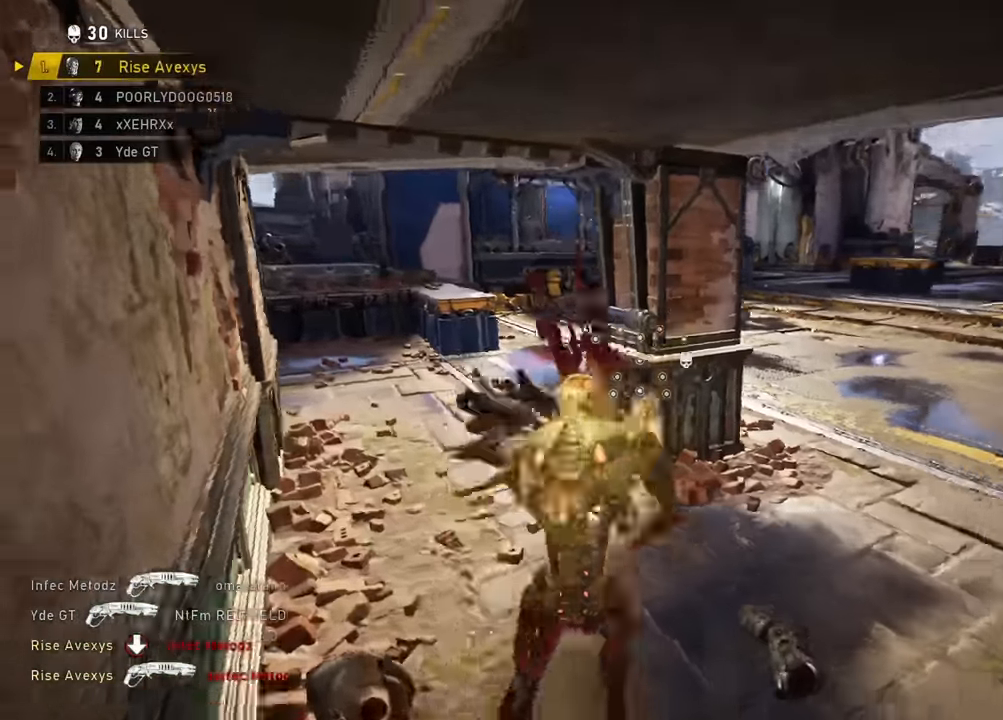
{"buttons": [], "left_stick": "center", "right_stick": "left", "events": [[33, "A", "up"], [150, "left_stick", "right"], [267, "left_stick", "up-right"], [284, "A", "down"], [284, "right_stick", "center"], [350, "A", "up"], [467, "right_stick", "left"], [484, "left_stick", "center"]]}
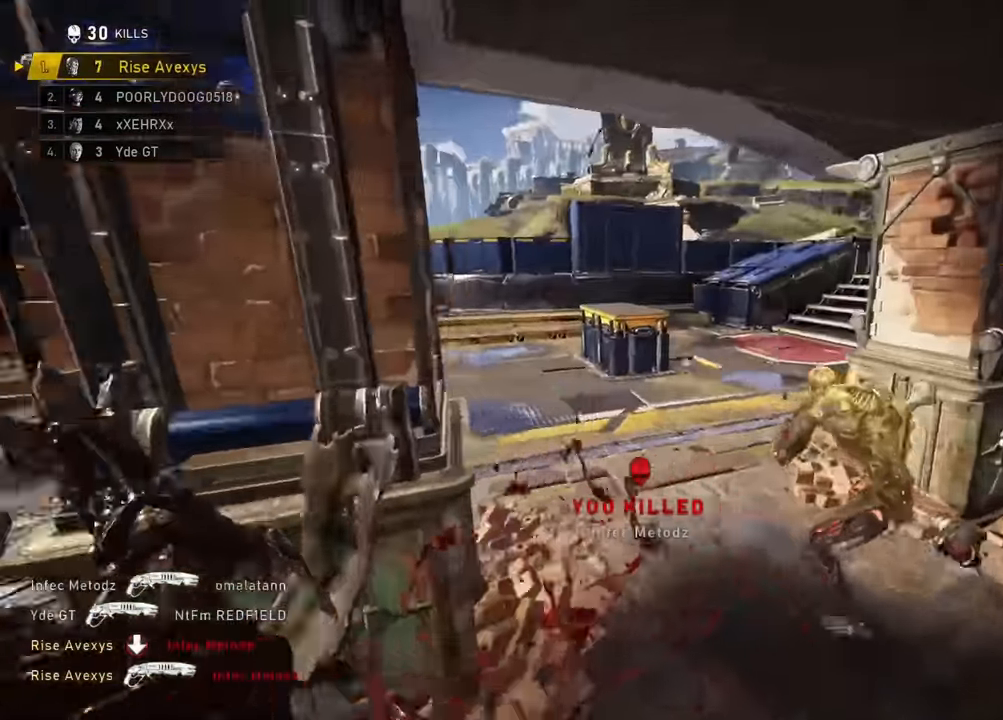
{"buttons": ["A", "R1"], "left_stick": "up-right", "right_stick": "right", "events": [[17, "left_stick", "left"], [84, "A", "down"], [101, "right_stick", "center"], [151, "A", "up"], [151, "left_stick", "right"], [234, "A", "down"], [284, "A", "up"], [284, "left_stick", "up-left"], [367, "A", "down"], [434, "A", "up"], [434, "left_stick", "up-right"], [434, "right_stick", "right"], [468, "R1", "down"], [501, "A", "down"]]}
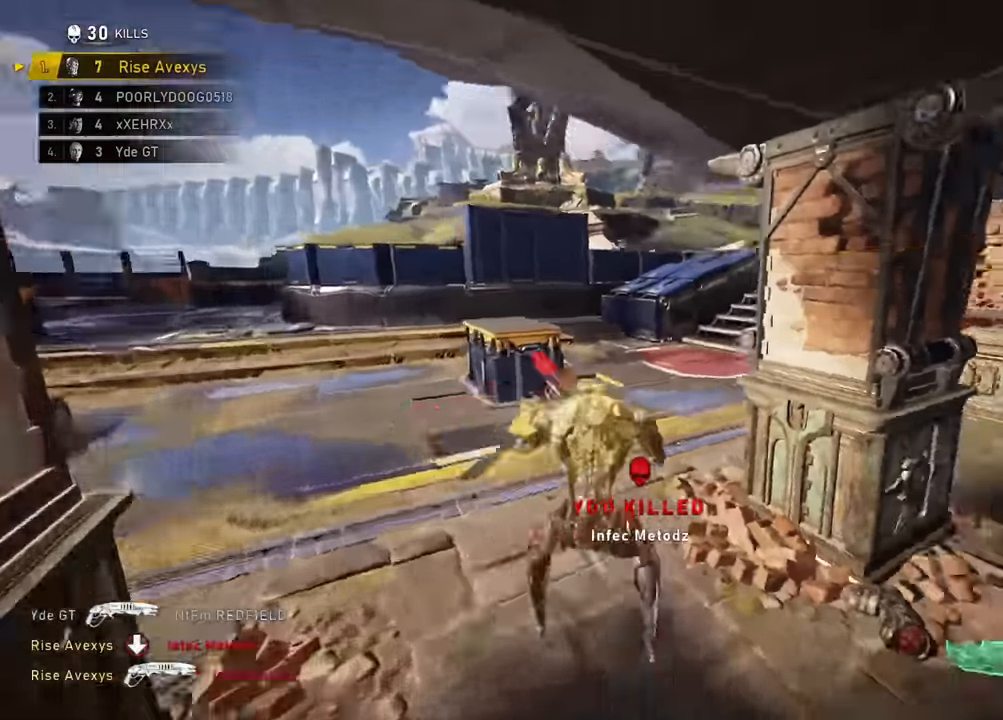
{"buttons": ["A"], "left_stick": "up-right", "right_stick": "center", "events": [[67, "R1", "up"], [83, "A", "up"], [116, "left_stick", "down"], [116, "right_stick", "center"], [267, "left_stick", "up-right"], [317, "A", "down"], [350, "A", "up"], [433, "A", "down"]]}
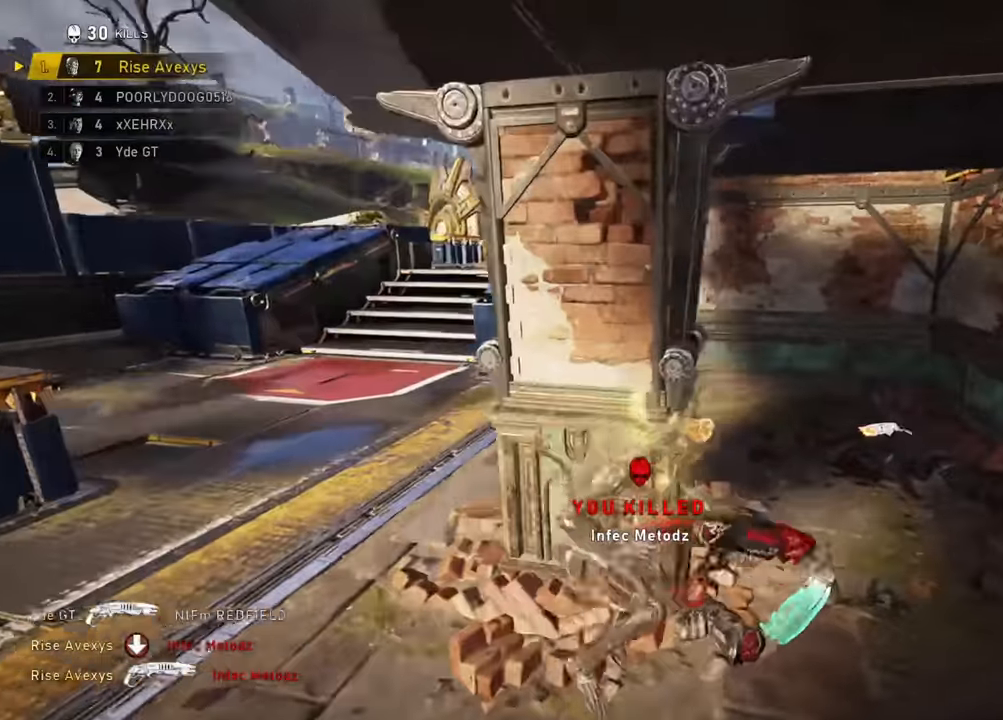
{"buttons": ["A", "R1"], "left_stick": "up-left", "right_stick": "center"}
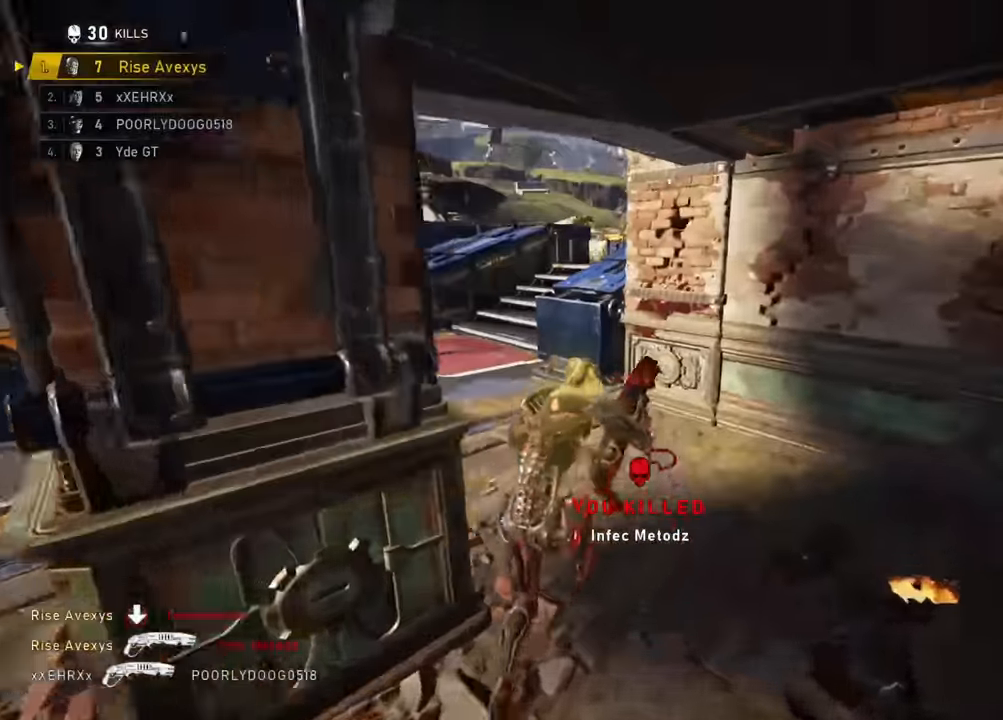
{"buttons": ["L1"], "left_stick": "up-left", "right_stick": "right"}
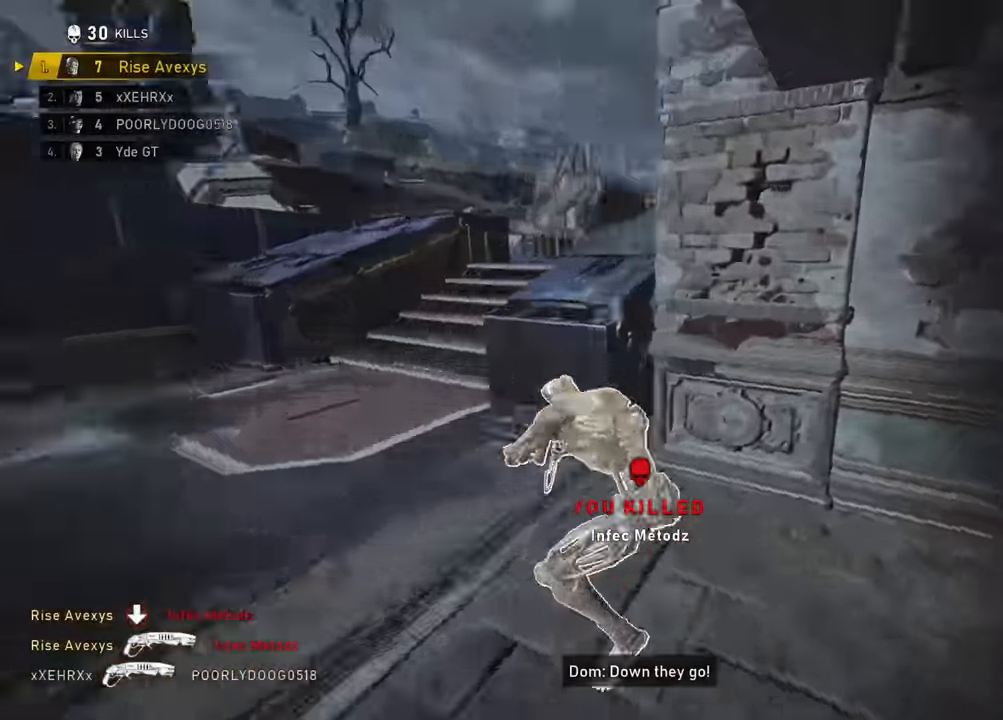
{"buttons": [], "left_stick": "up-left", "right_stick": "center", "events": [[33, "L1", "up"], [67, "right_stick", "center"], [384, "right_stick", "up"], [501, "right_stick", "center"]]}
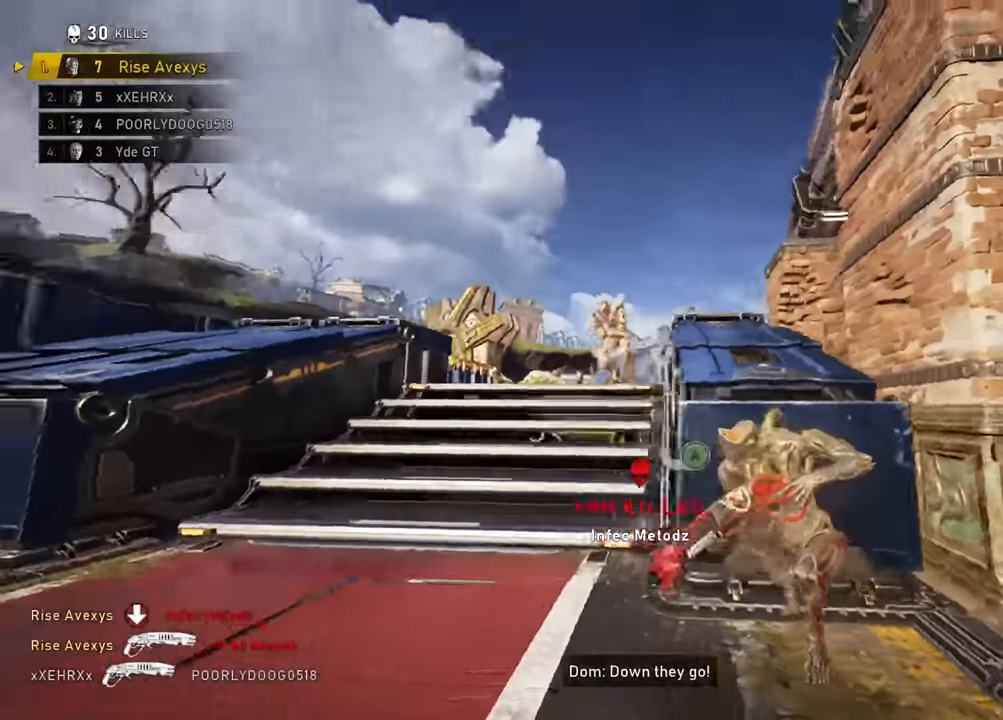
{"buttons": [], "left_stick": "right", "right_stick": "left", "events": [[50, "left_stick", "down"], [83, "right_stick", "up"], [150, "R2", "down"], [150, "right_stick", "center"], [183, "left_stick", "right"], [200, "A", "down"], [233, "A", "up"], [233, "left_stick", "up-right"], [283, "R2", "up"], [283, "right_stick", "down"], [350, "left_stick", "right"], [400, "right_stick", "center"], [500, "right_stick", "left"]]}
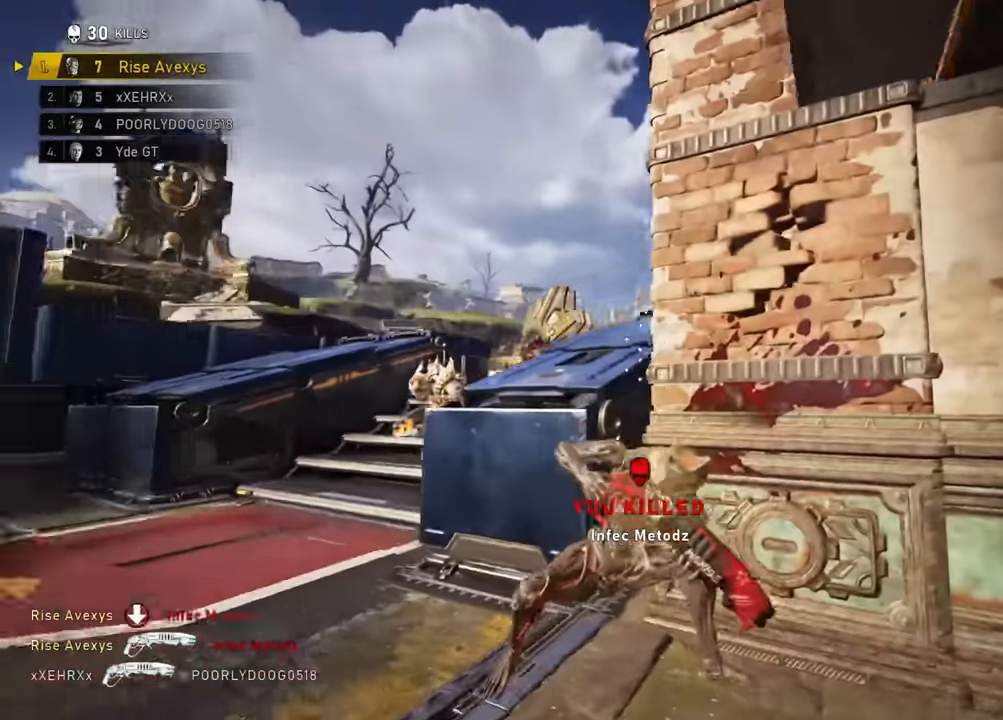
{"buttons": [], "left_stick": "down-left", "right_stick": "center", "events": [[100, "right_stick", "center"], [167, "left_stick", "down-right"], [300, "left_stick", "down-left"], [350, "right_stick", "left"], [451, "right_stick", "center"]]}
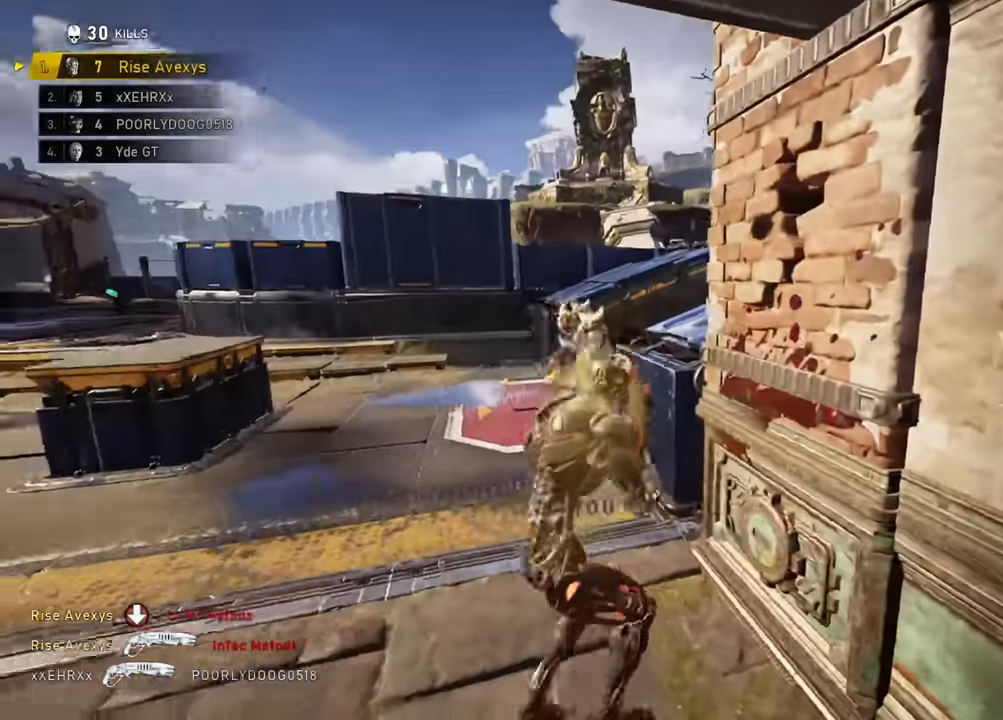
{"buttons": [], "left_stick": "up", "right_stick": "center", "events": [[100, "R2", "down"], [350, "R2", "up"], [450, "left_stick", "up"]]}
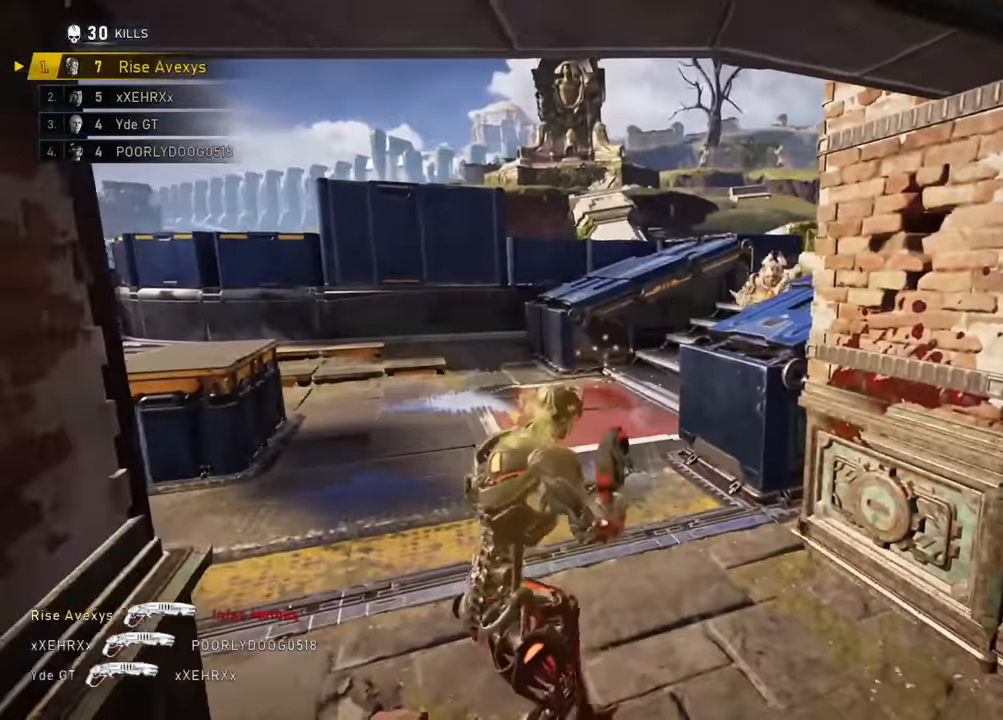
{"buttons": ["L2", "L3"], "left_stick": "down-left", "right_stick": "left", "events": [[67, "left_stick", "up-left"], [67, "right_stick", "up-right"], [184, "right_stick", "center"], [367, "left_stick", "left"], [417, "L2", "down"], [451, "L3", "down"], [467, "left_stick", "down-left"], [467, "right_stick", "left"]]}
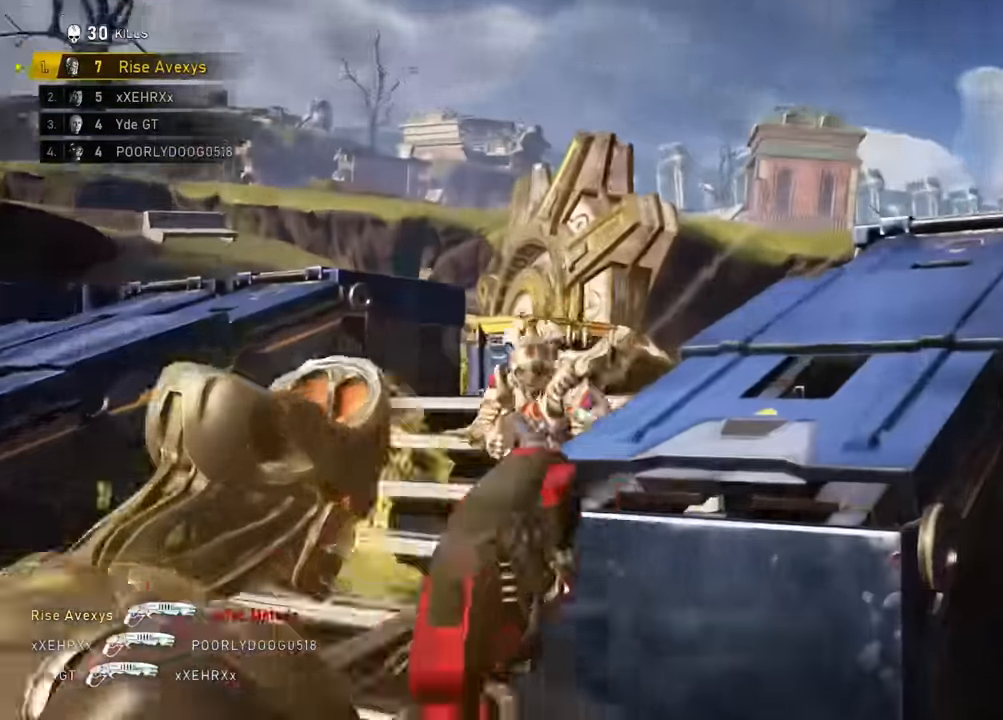
{"buttons": [], "left_stick": "left", "right_stick": "down-left", "events": [[83, "L3", "up"], [100, "left_stick", "down-right"], [116, "L2", "up"], [116, "R2", "down"], [116, "right_stick", "down"], [183, "left_stick", "up-right"], [183, "right_stick", "center"], [200, "A", "down"], [250, "R2", "up"], [267, "A", "up"], [400, "left_stick", "down-left"], [400, "right_stick", "down-left"], [500, "left_stick", "left"]]}
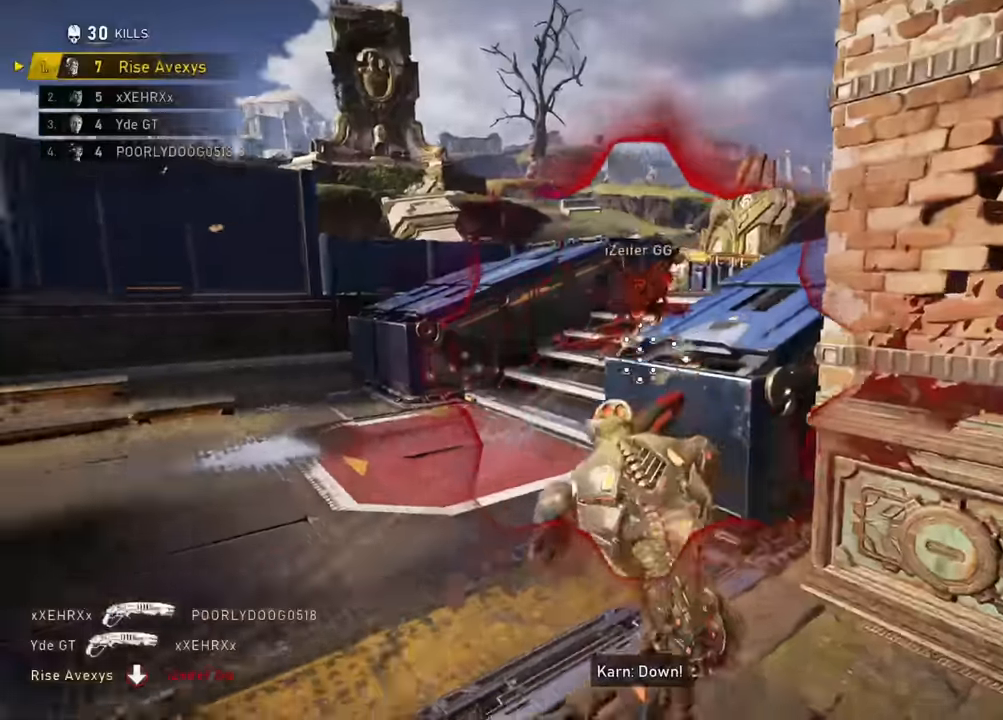
{"buttons": ["A"], "left_stick": "up", "right_stick": "right", "events": [[17, "A", "down"], [17, "left_stick", "up"], [34, "right_stick", "center"], [67, "A", "up"], [151, "right_stick", "right"], [184, "left_stick", "up-left"], [267, "right_stick", "center"], [401, "A", "down"], [468, "left_stick", "up"], [468, "right_stick", "right"]]}
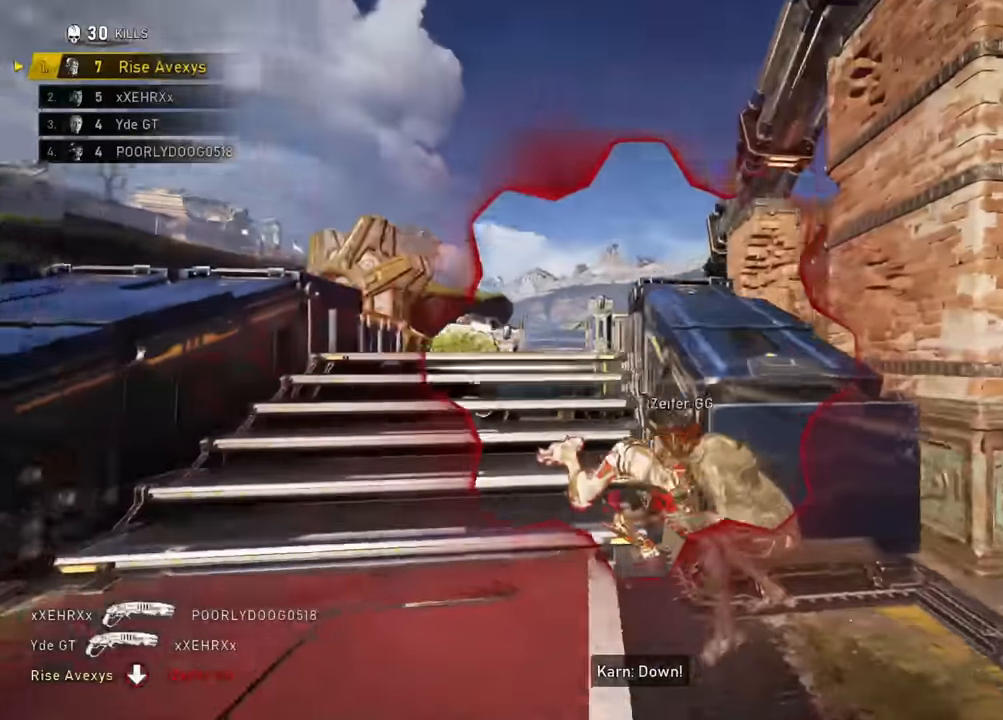
{"buttons": ["A"], "left_stick": "up", "right_stick": "down", "events": [[50, "R2", "down"], [83, "right_stick", "down"], [183, "right_stick", "center"], [250, "R2", "up"], [417, "right_stick", "down"]]}
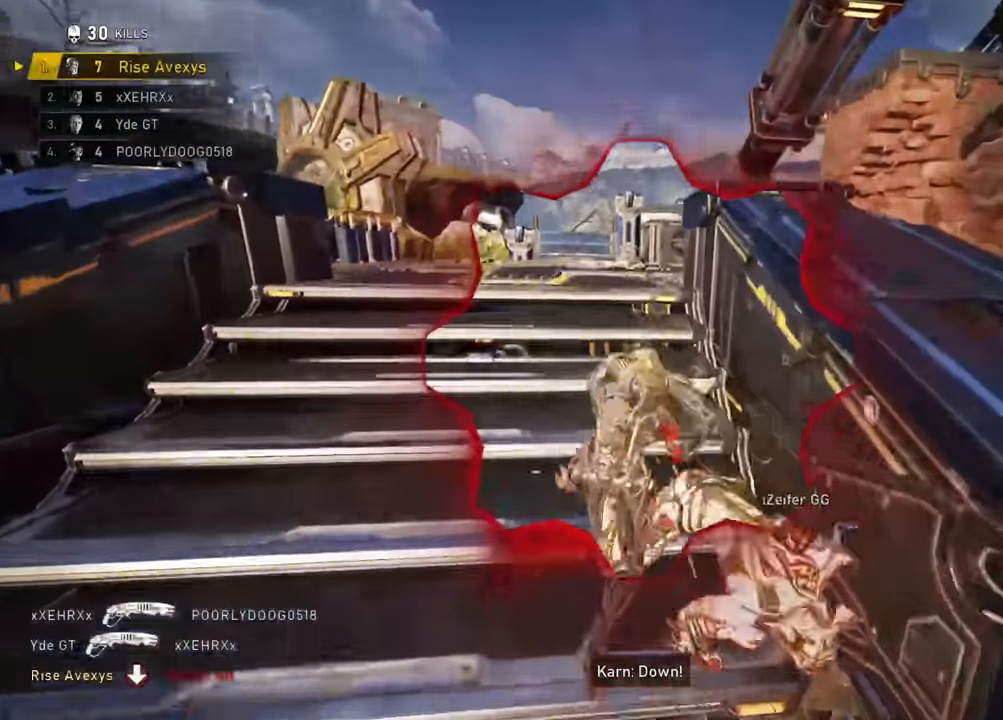
{"buttons": [], "left_stick": "up-left", "right_stick": "right", "events": [[34, "right_stick", "center"], [50, "left_stick", "up-left"], [267, "left_stick", "up-right"], [317, "A", "up"], [317, "right_stick", "right"], [334, "A", "down"], [401, "A", "up"], [401, "left_stick", "up-left"]]}
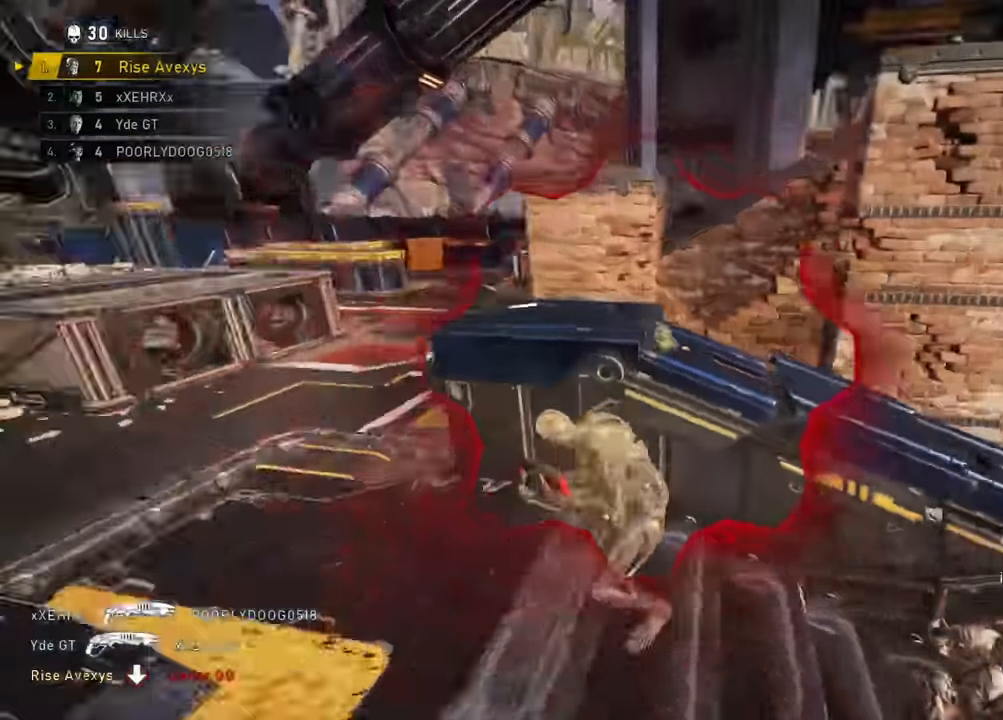
{"buttons": ["A", "R2"], "left_stick": "down-left", "right_stick": "down-left", "events": [[150, "left_stick", "down-right"], [167, "right_stick", "center"], [300, "right_stick", "down-right"], [400, "R2", "down"], [400, "left_stick", "down-left"], [417, "right_stick", "down-left"], [500, "A", "down"]]}
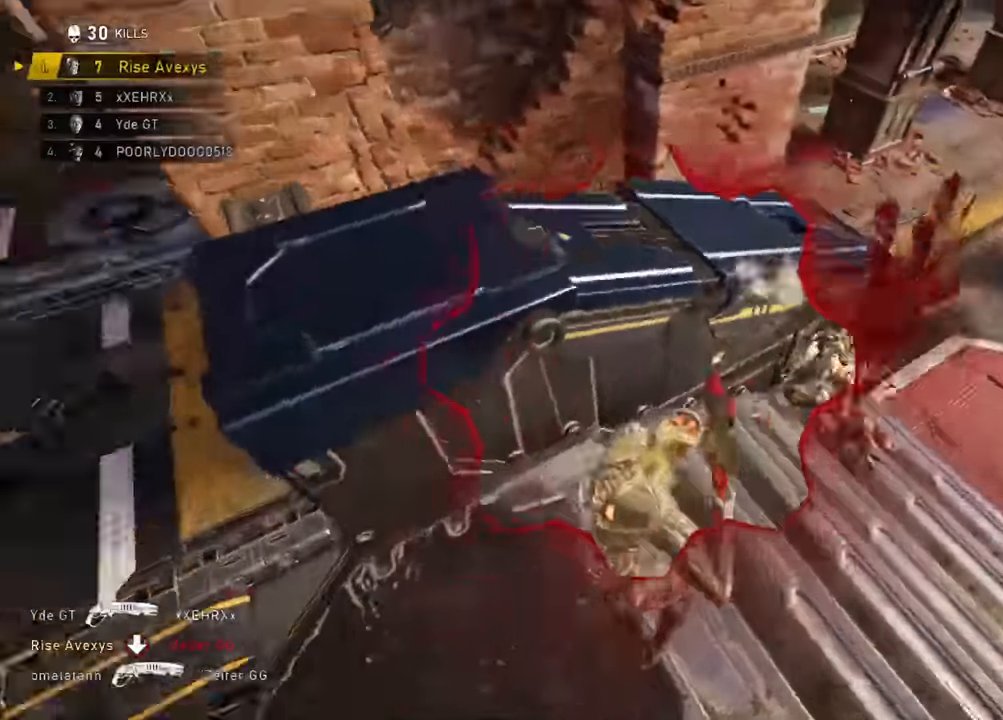
{"buttons": ["A"], "left_stick": "up", "right_stick": "up-left", "events": [[17, "R2", "up"], [17, "left_stick", "up-left"], [67, "A", "up"], [67, "L3", "down"], [67, "right_stick", "center"], [134, "A", "down"], [234, "L3", "up"], [301, "A", "up"], [334, "A", "down"], [351, "left_stick", "up"], [434, "right_stick", "up-left"]]}